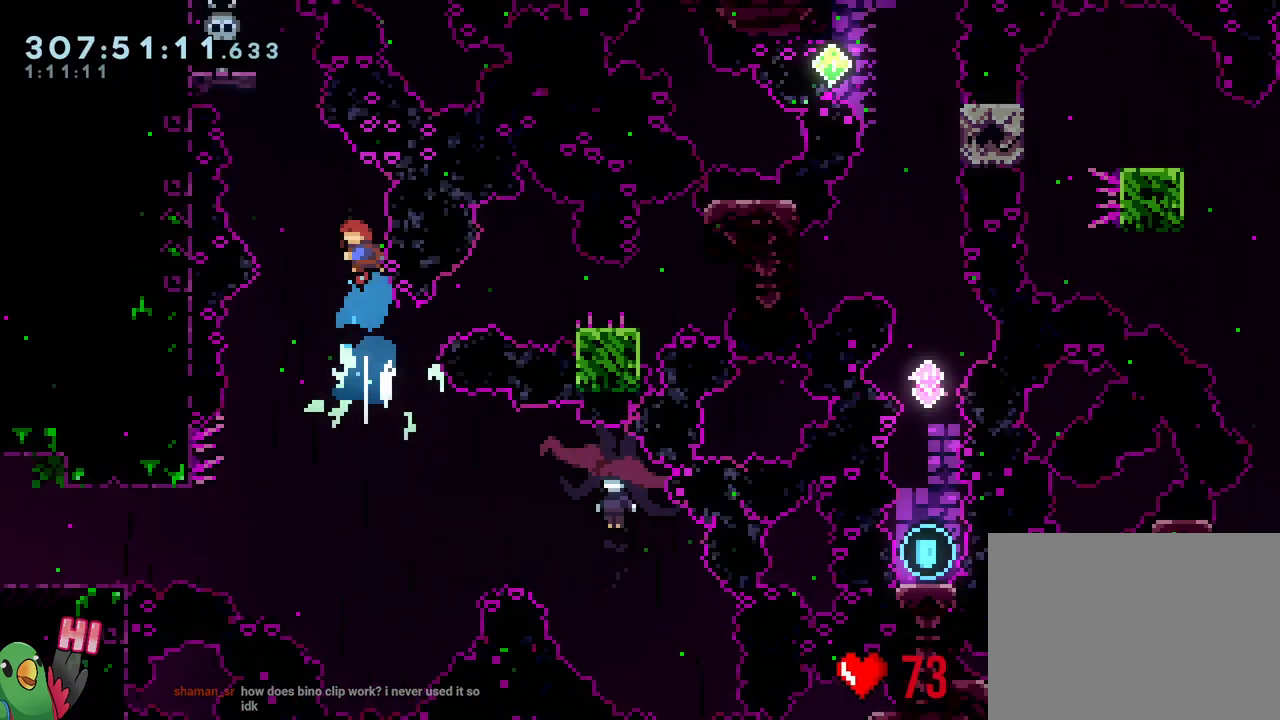
Gameplay with a controller (Nintendo layout); each line is a JSON object with the inputs held at the frame after it (dt_ms = milliseconds from this image to that frame). "events" lists button and stick changes between this image and that frame as [ms after this image, input, new state], when the widget could be followed in between. Not read: L3.
{"dt_ms": 500, "buttons": ["B", "Y", "R1"], "left_stick": "up", "right_stick": "center"}
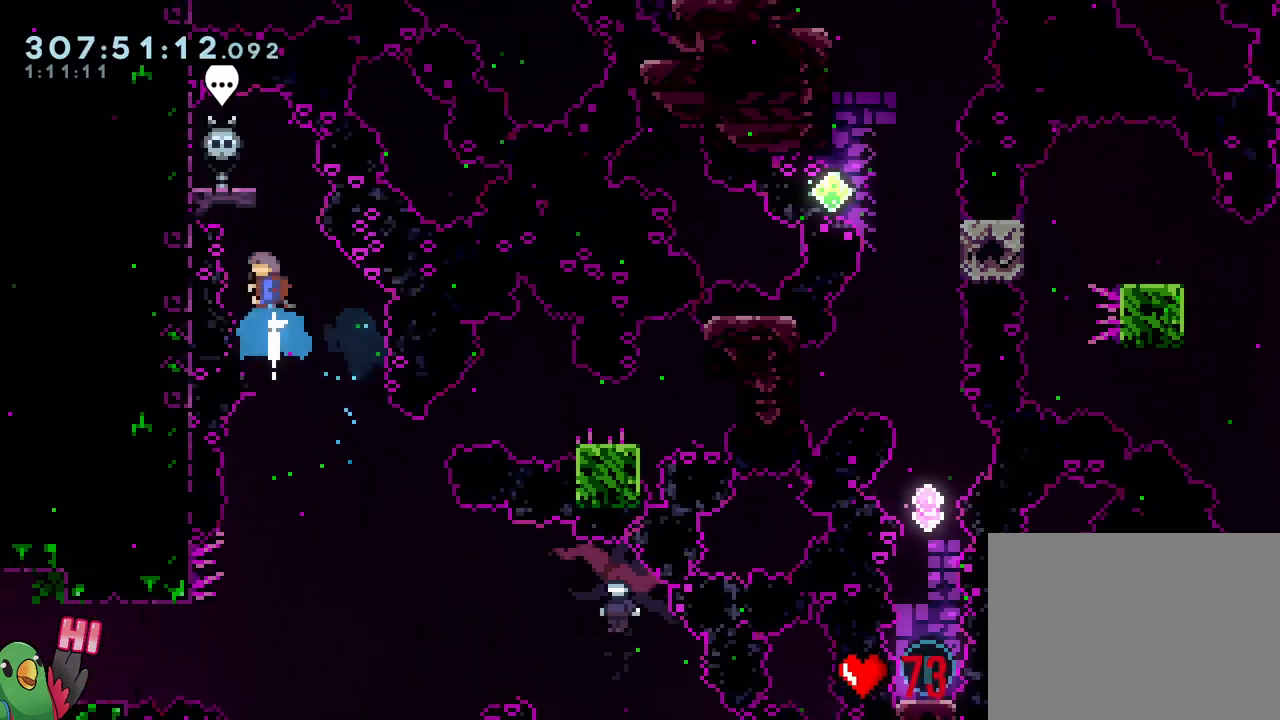
{"dt_ms": 500, "buttons": [], "left_stick": "center", "right_stick": "center", "events": [[50, "Y", "up"], [83, "left_stick", "up-left"], [133, "B", "up"], [133, "R1", "up"], [300, "left_stick", "center"], [400, "left_stick", "right"], [450, "left_stick", "center"]]}
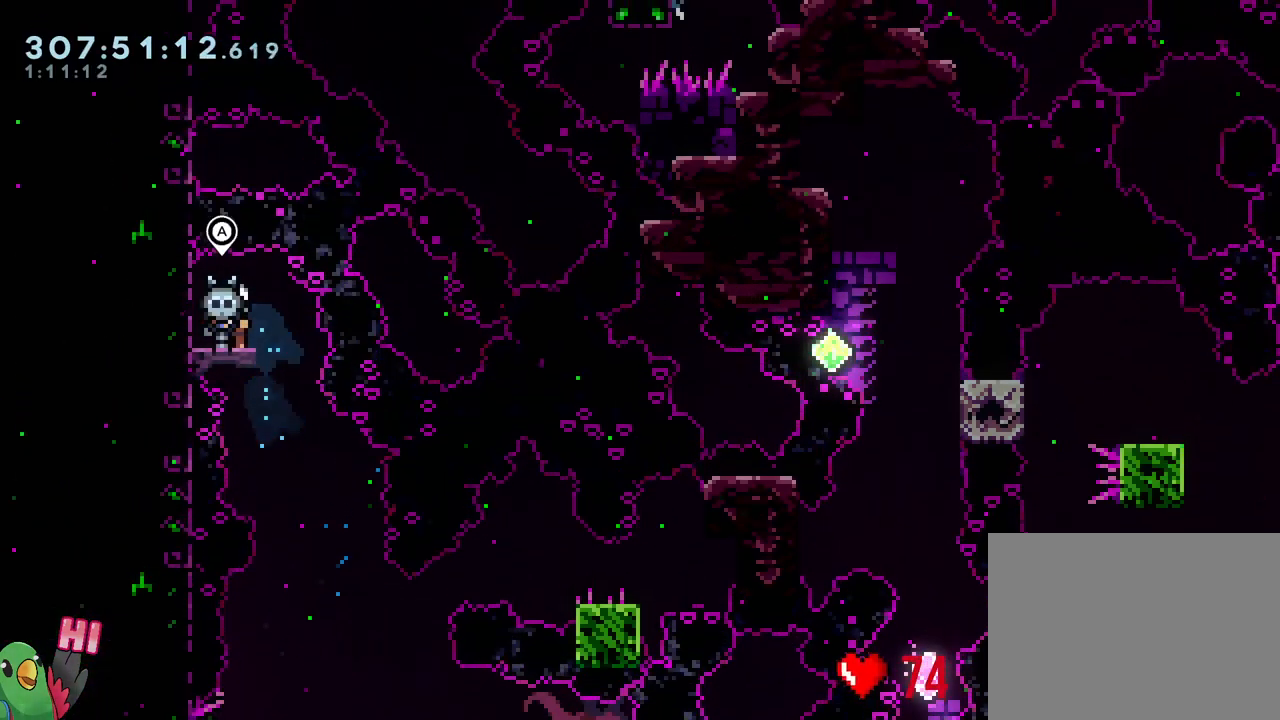
{"dt_ms": 500, "buttons": [], "left_stick": "center", "right_stick": "center", "events": [[283, "A", "down"], [417, "A", "up"]]}
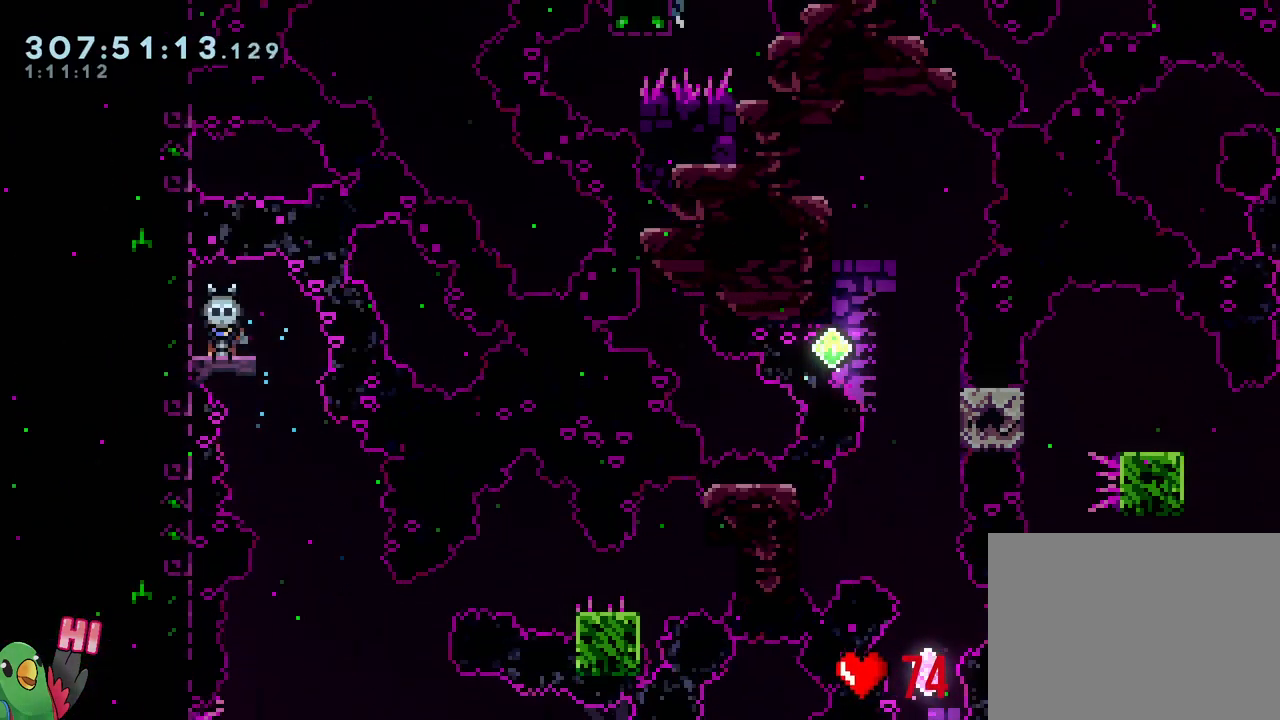
{"dt_ms": 500, "buttons": [], "left_stick": "center", "right_stick": "center", "events": []}
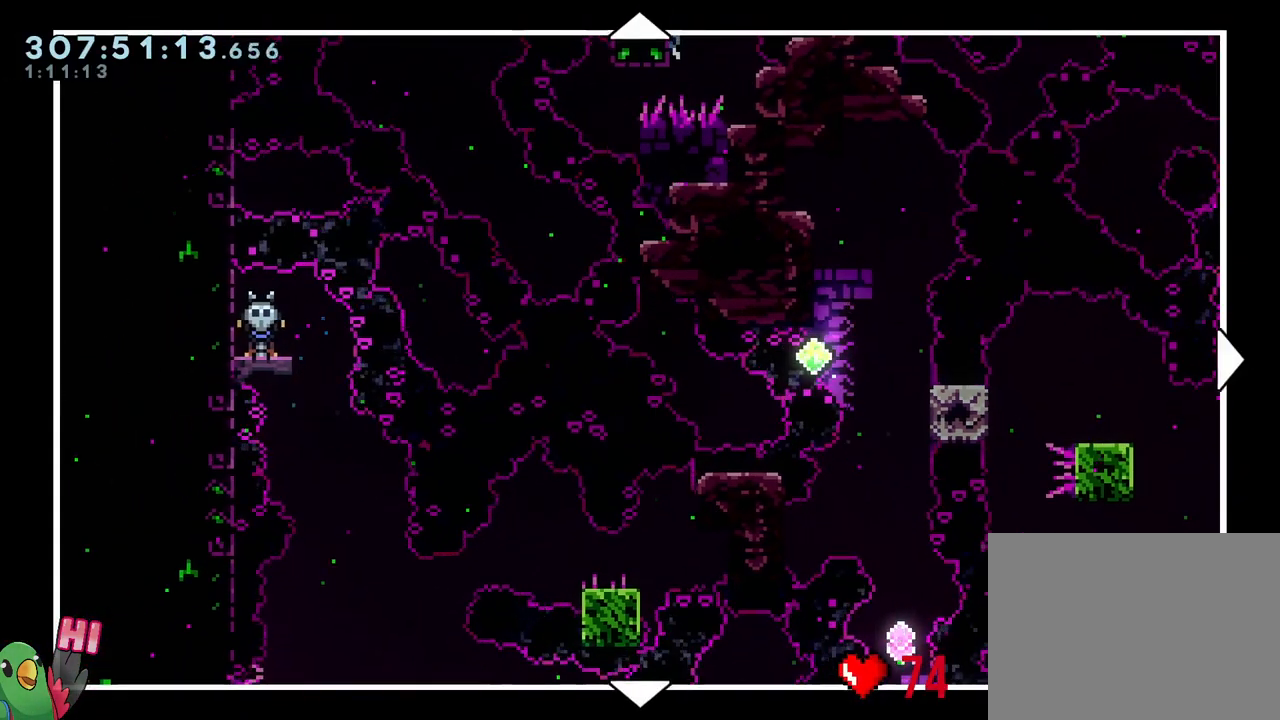
{"dt_ms": 500, "buttons": ["X"], "left_stick": "center", "right_stick": "center", "events": [[117, "A", "down"], [300, "A", "up"], [483, "X", "down"]]}
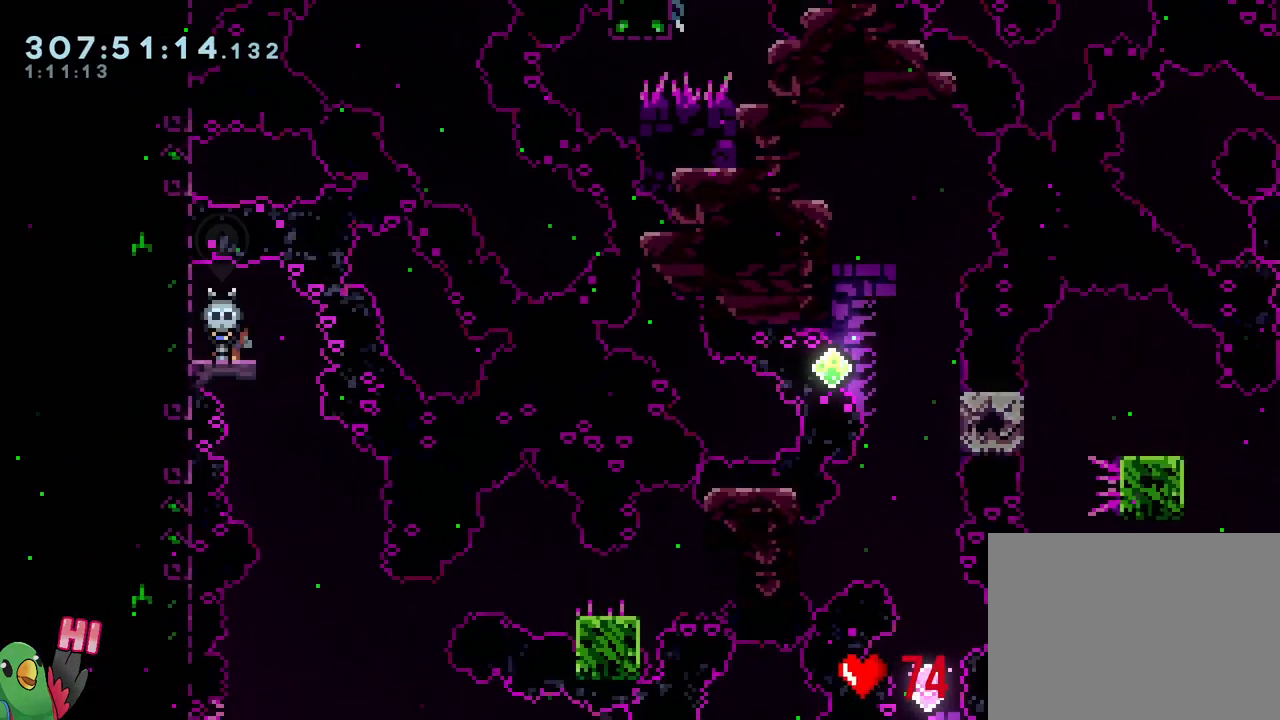
{"dt_ms": 500, "buttons": [], "left_stick": "center", "right_stick": "center", "events": [[200, "X", "up"]]}
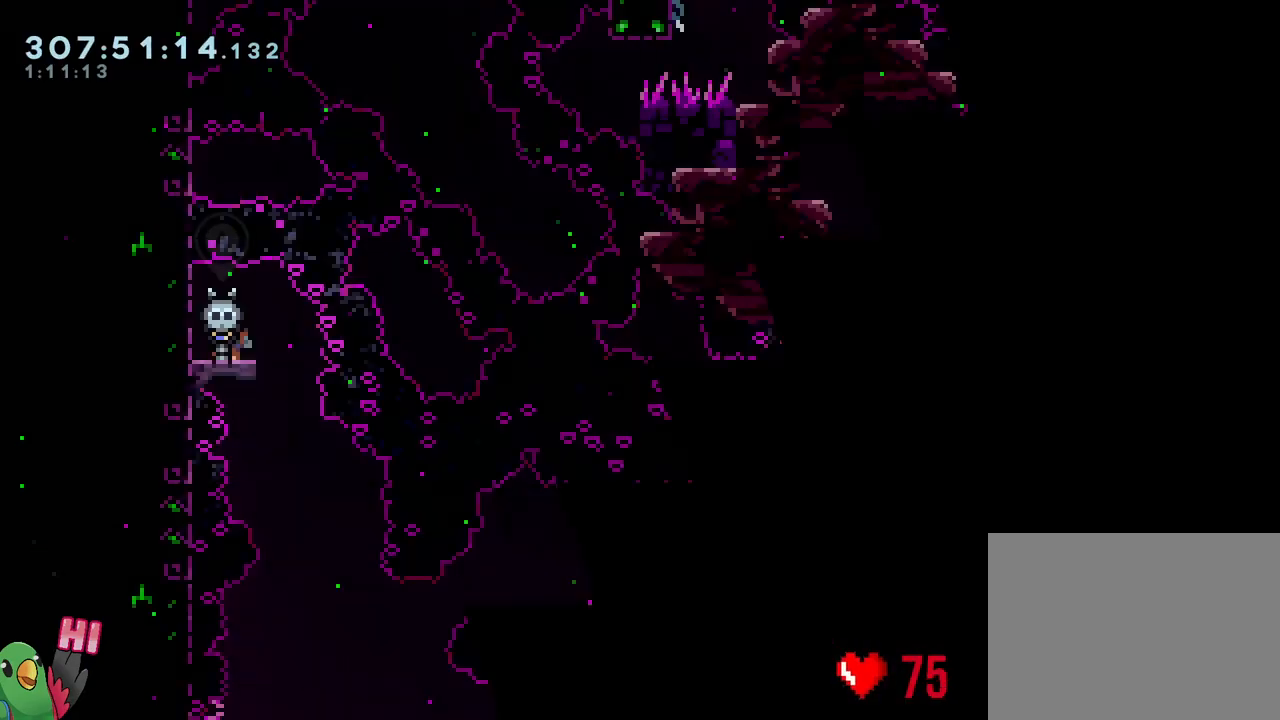
{"dt_ms": 500, "buttons": ["A"], "left_stick": "center", "right_stick": "center", "events": [[483, "A", "down"]]}
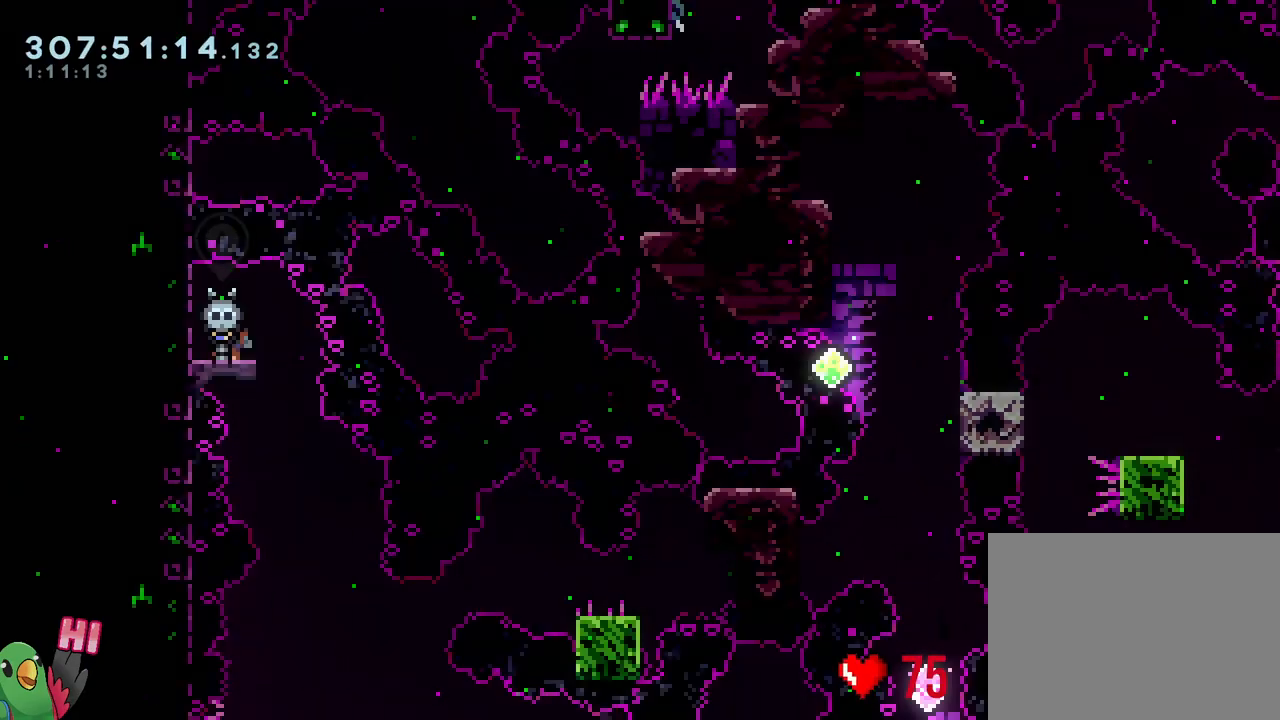
{"dt_ms": 1000, "buttons": [], "left_stick": "center", "right_stick": "center"}
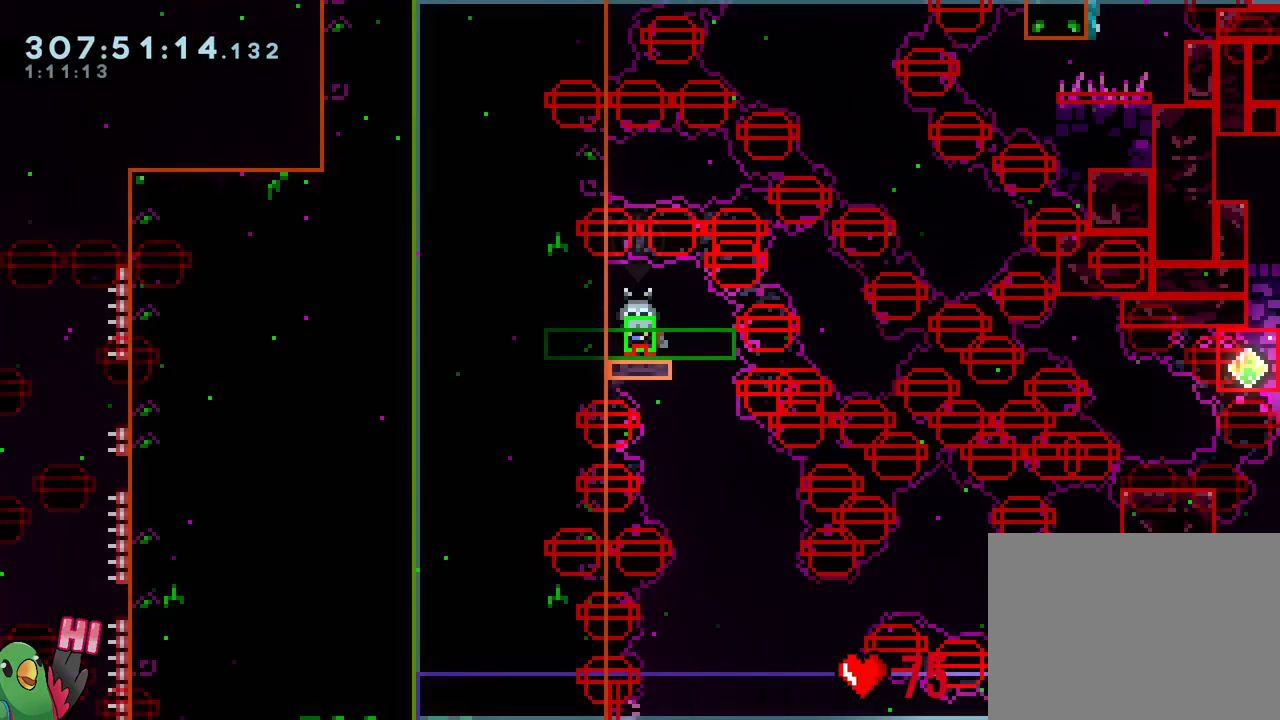
{"dt_ms": 500, "buttons": [], "left_stick": "center", "right_stick": "center", "events": []}
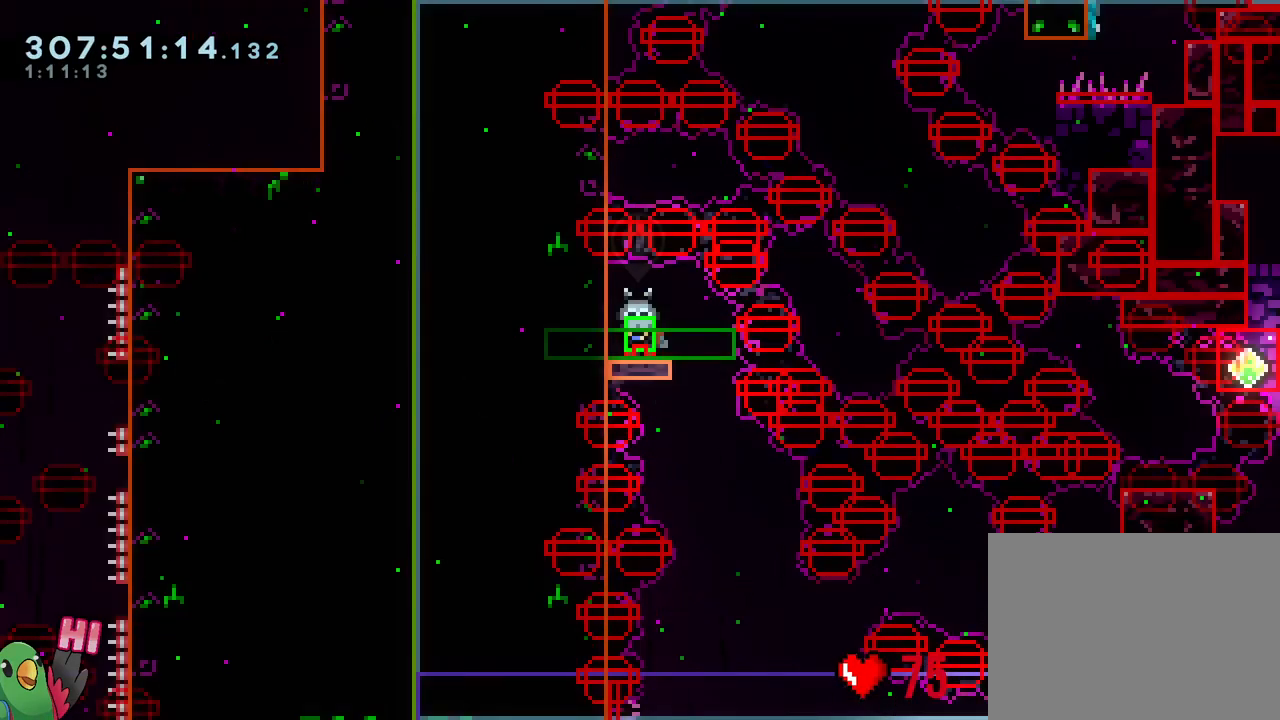
{"dt_ms": 500, "buttons": [], "left_stick": "right", "right_stick": "center", "events": [[300, "left_stick", "right"]]}
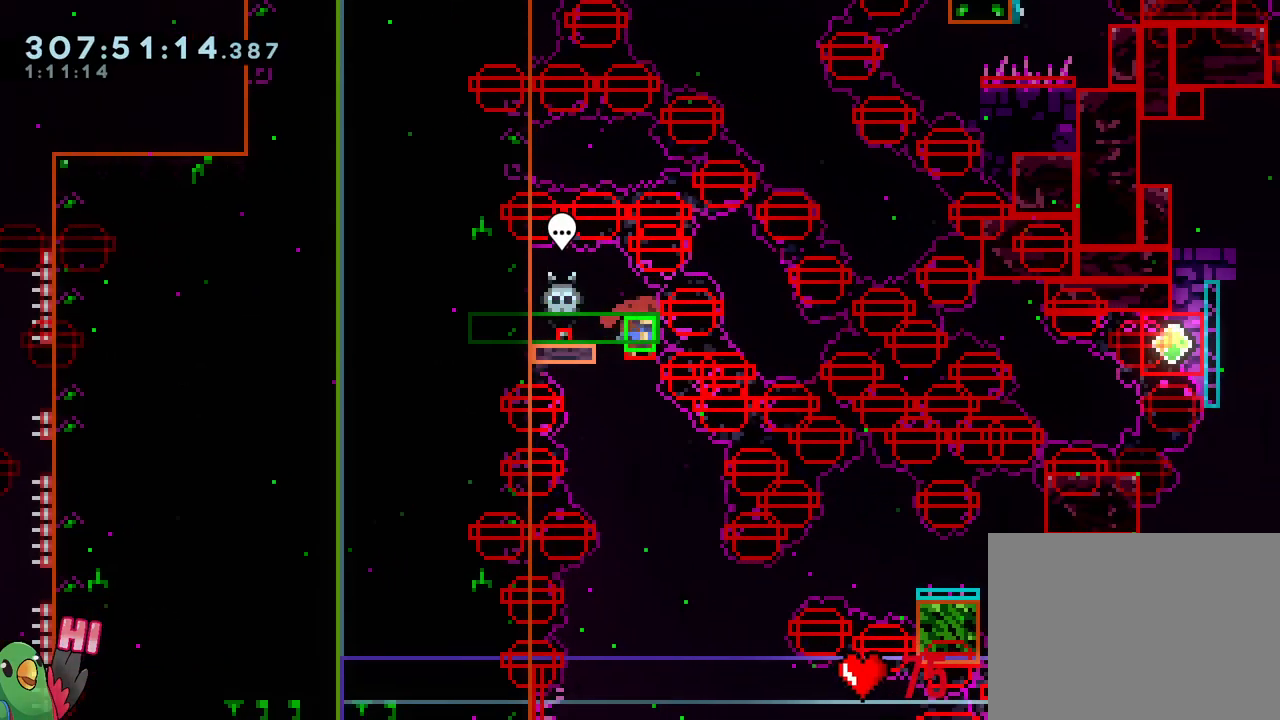
{"dt_ms": 500, "buttons": [], "left_stick": "center", "right_stick": "center", "events": [[350, "left_stick", "center"]]}
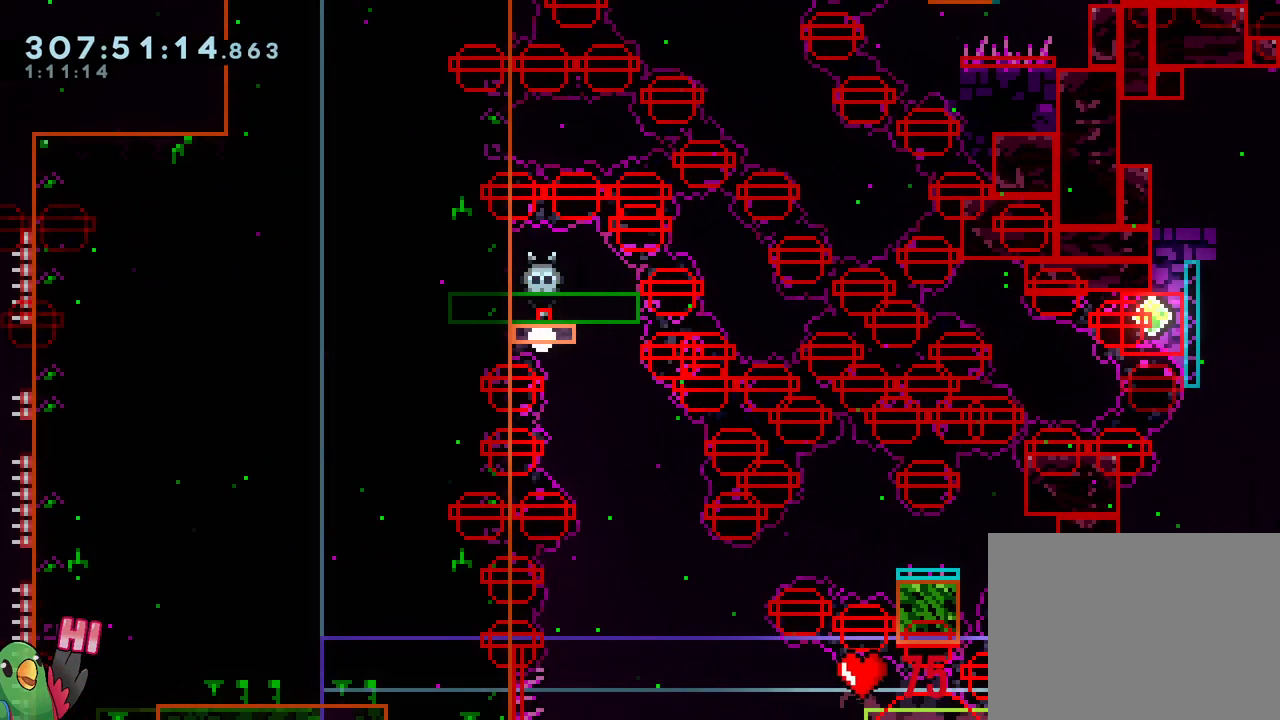
{"dt_ms": 500, "buttons": [], "left_stick": "center", "right_stick": "center", "events": [[233, "R2", "down"], [400, "R2", "up"]]}
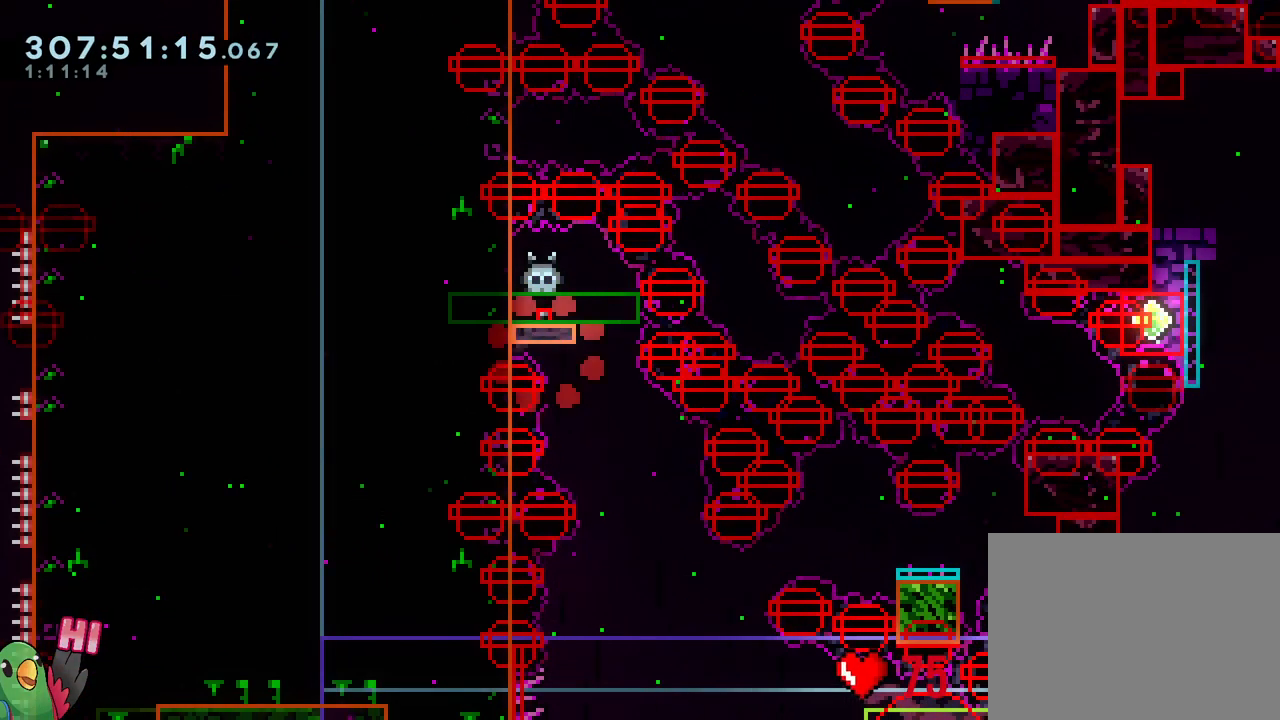
{"dt_ms": 500, "buttons": [], "left_stick": "center", "right_stick": "center", "events": []}
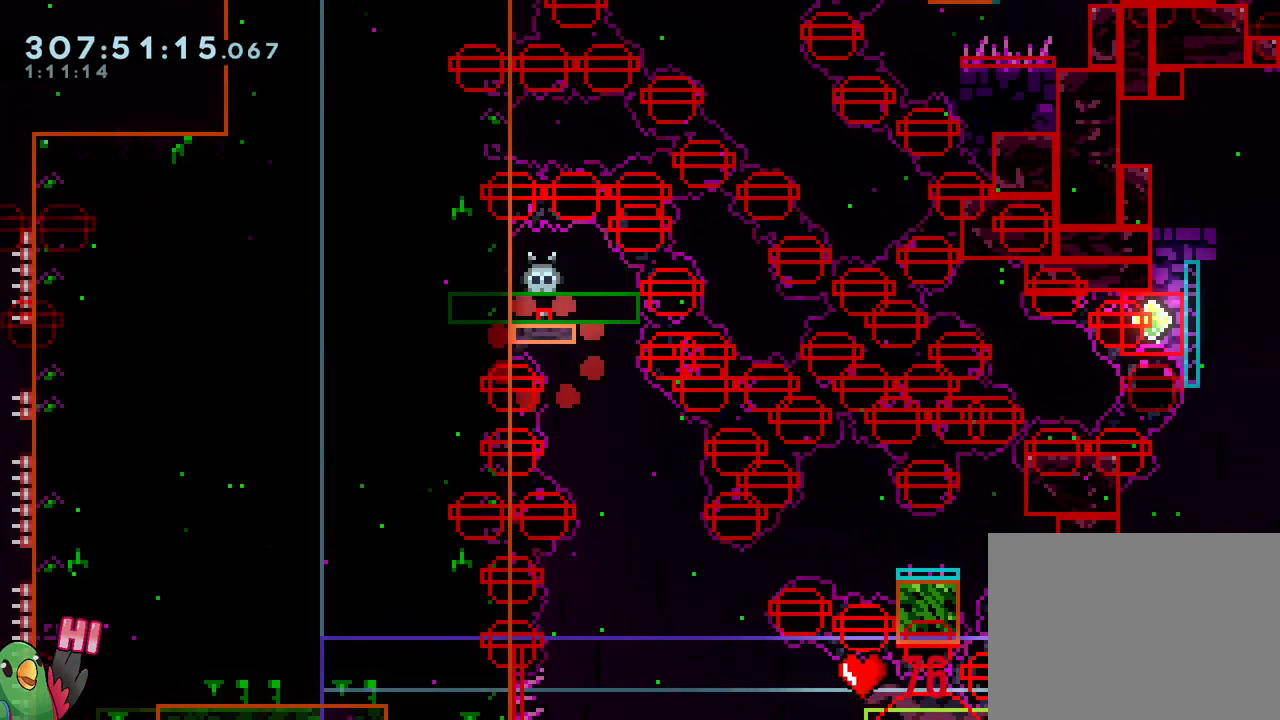
{"dt_ms": 500, "buttons": [], "left_stick": "center", "right_stick": "center", "events": [[267, "R1", "down"], [333, "R1", "up"]]}
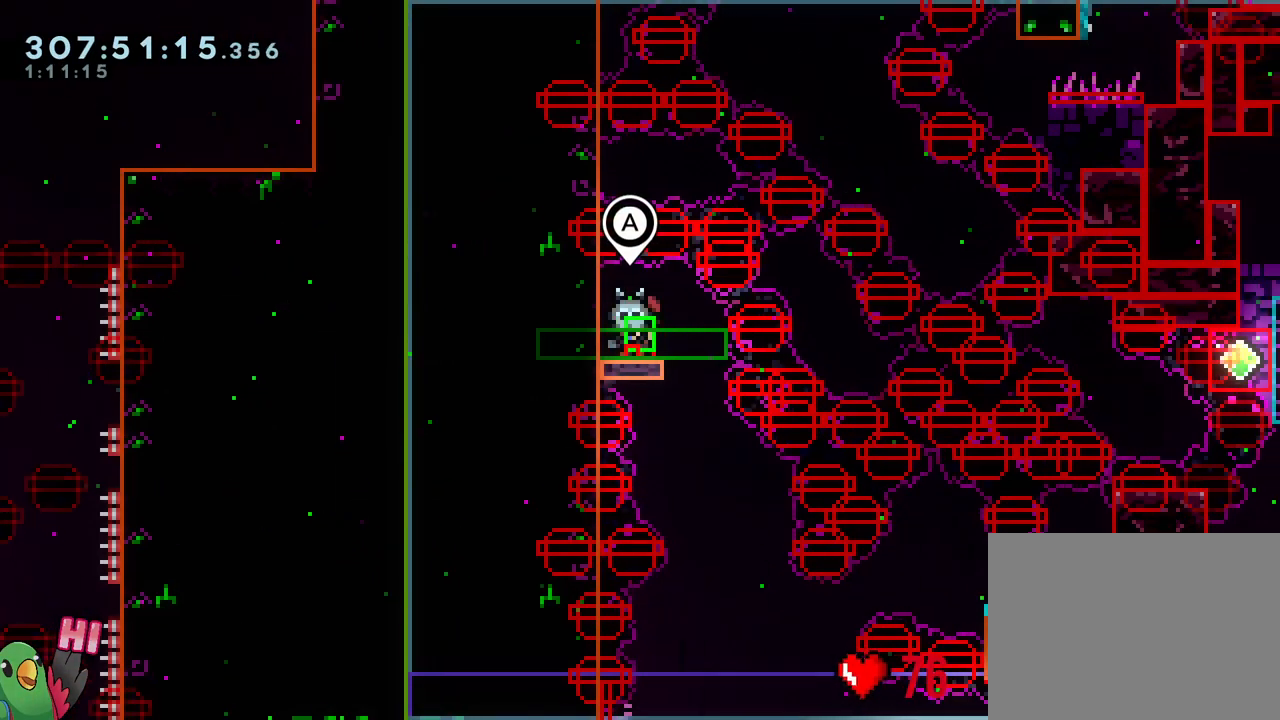
{"dt_ms": 500, "buttons": [], "left_stick": "center", "right_stick": "center", "events": [[250, "A", "down"], [400, "A", "up"]]}
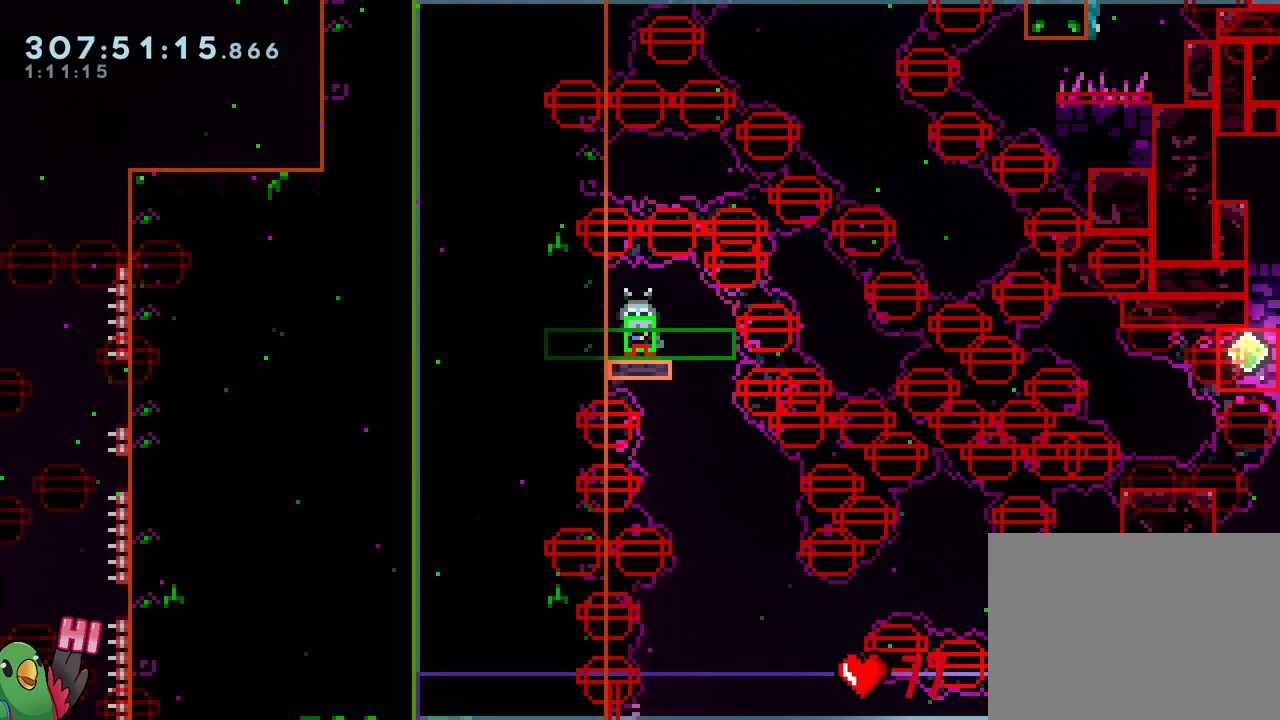
{"dt_ms": 500, "buttons": [], "left_stick": "right", "right_stick": "center", "events": [[250, "left_stick", "right"]]}
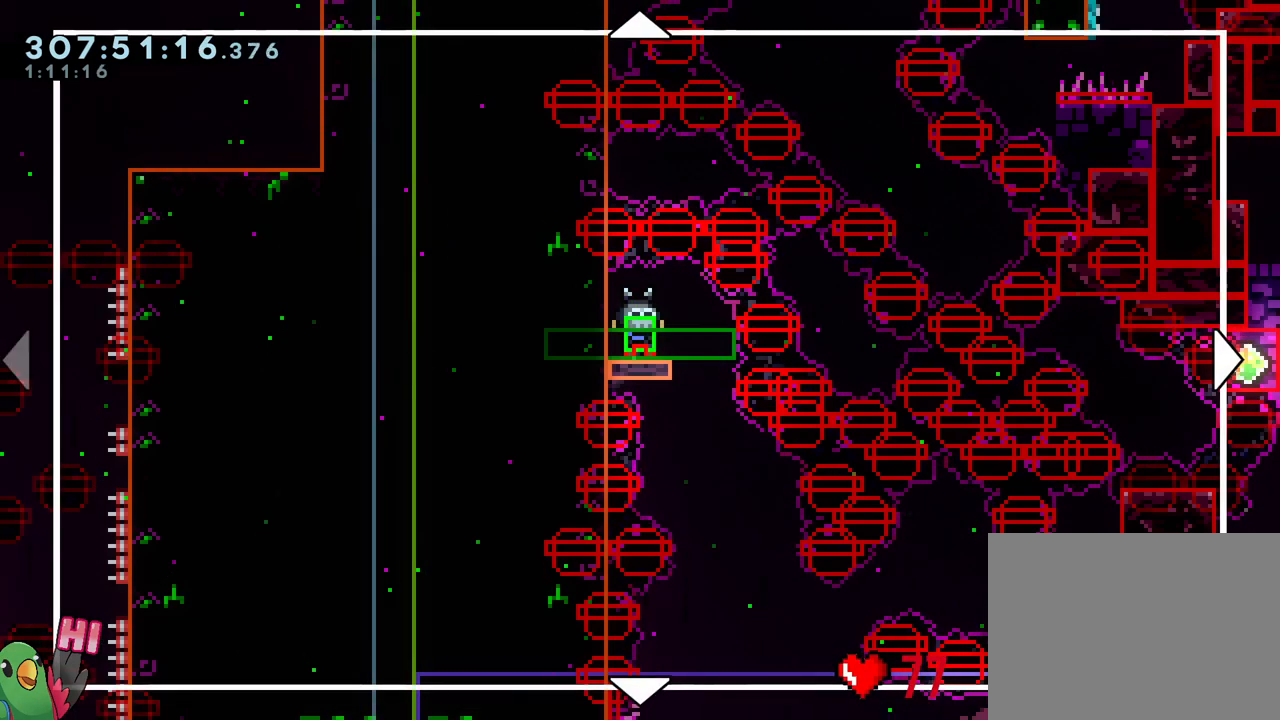
{"dt_ms": 500, "buttons": [], "left_stick": "right", "right_stick": "center", "events": []}
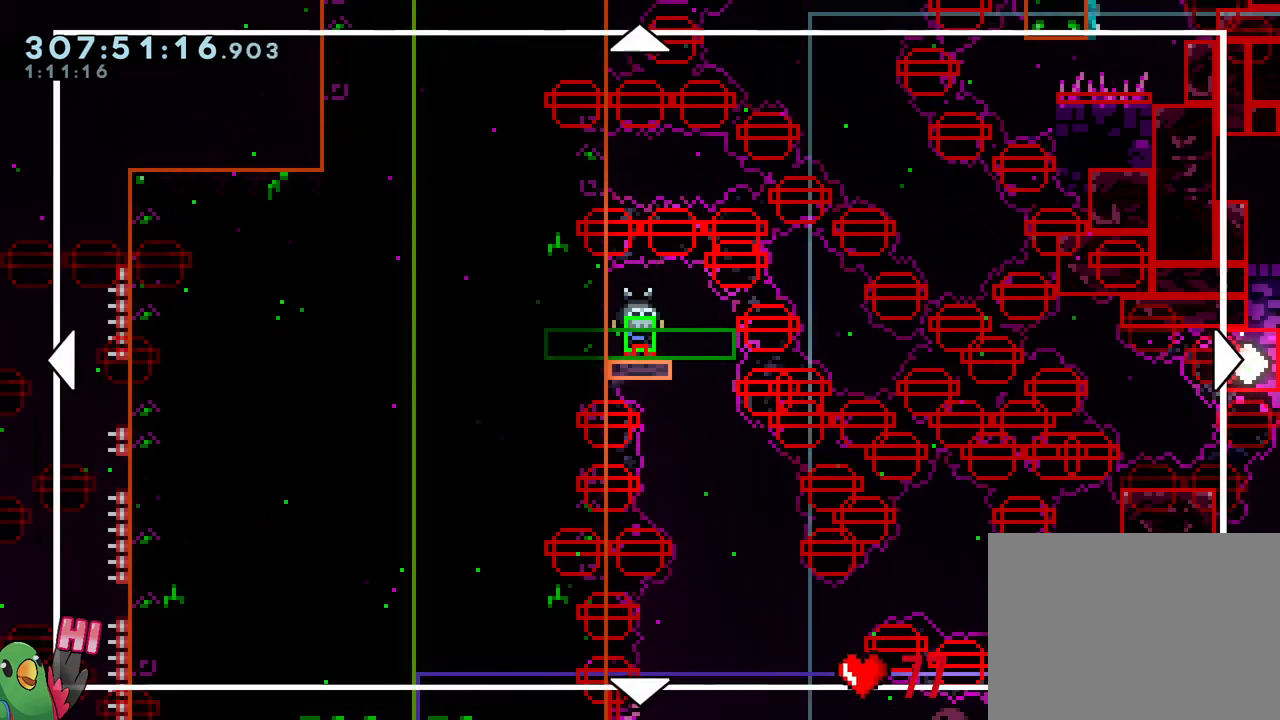
{"dt_ms": 500, "buttons": [], "left_stick": "up", "right_stick": "center", "events": [[117, "left_stick", "center"], [500, "left_stick", "up"]]}
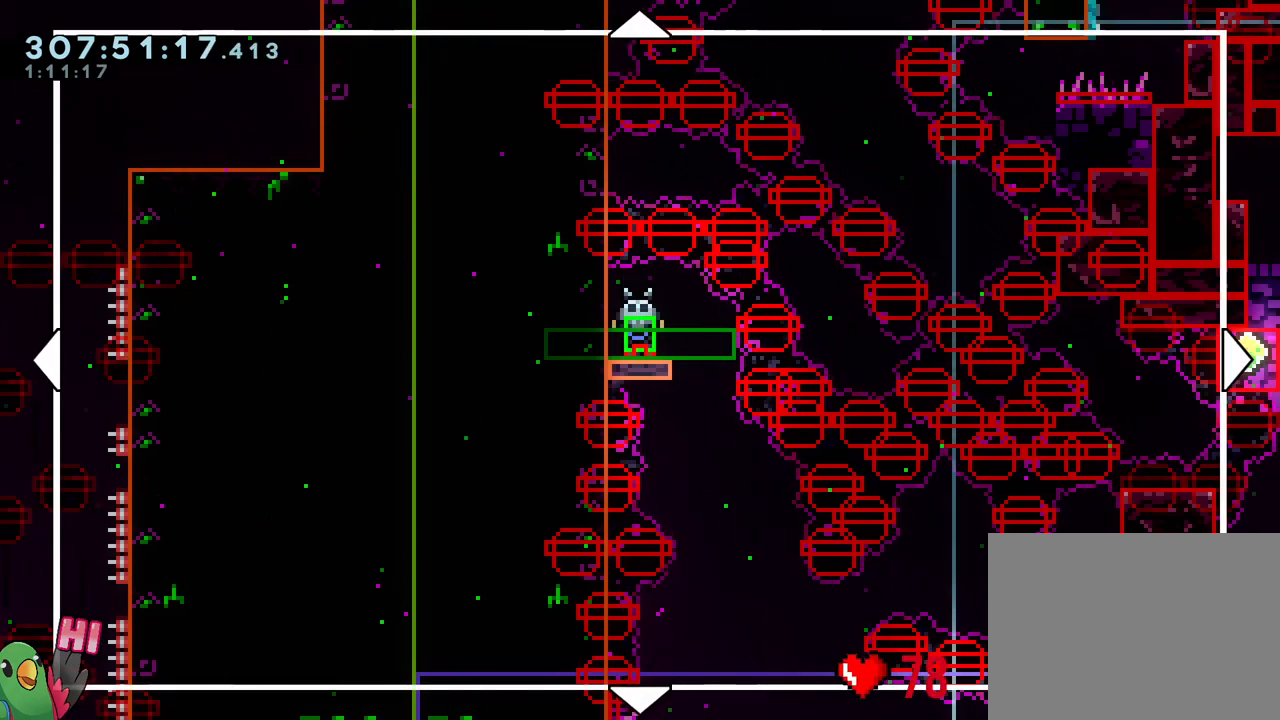
{"dt_ms": 1000, "buttons": [], "left_stick": "center", "right_stick": "center"}